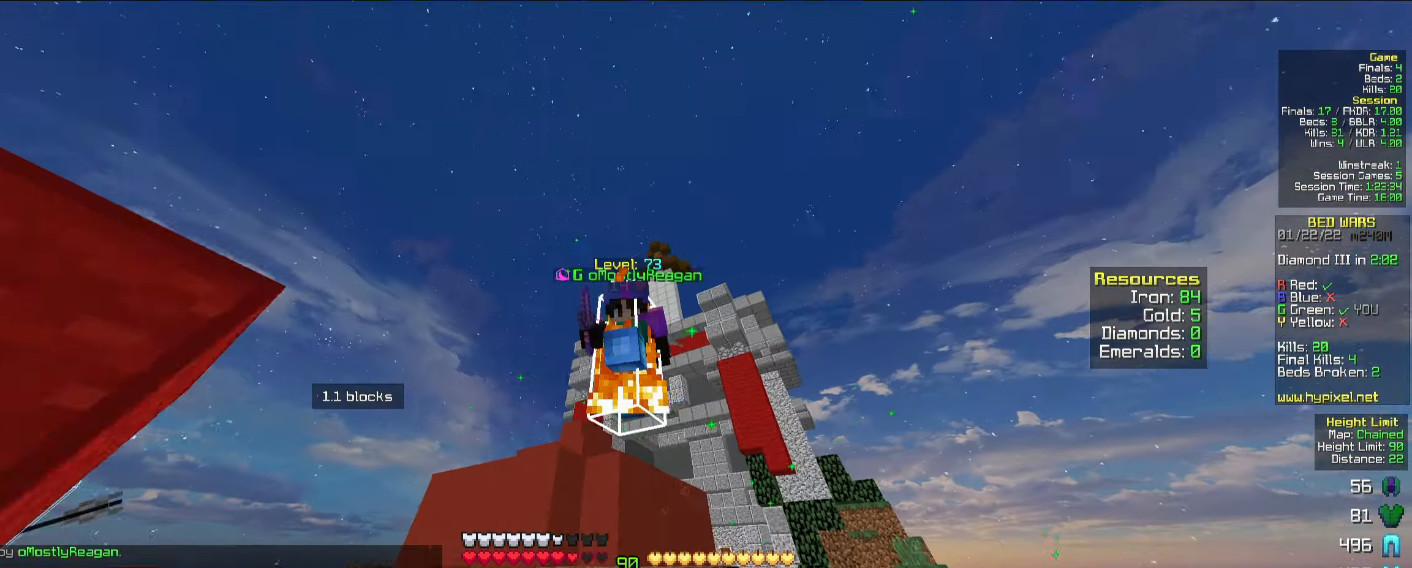
Gameplay with keyboard and mouse; each line is a JSON object with the keys and mouse buttons held at the frame after it. "events" lists presses ("down") and releases ("up") of "a", "d", "s", "space", "w", "mouse_left" and "mouse_right" between this image and that frame as [ms after this image, input, new state], when the widget could be followed in between. "mouse_left", "mouse_right" = the "left", "right" buttons of the "mouse" list. No other keys are recorded. Fast repeated clicks can show as one long hold. Mouse movement is not recorded.
{"keys": ["w"], "mouse": ["left"], "events": [[400, "mouse_left", "down"]]}
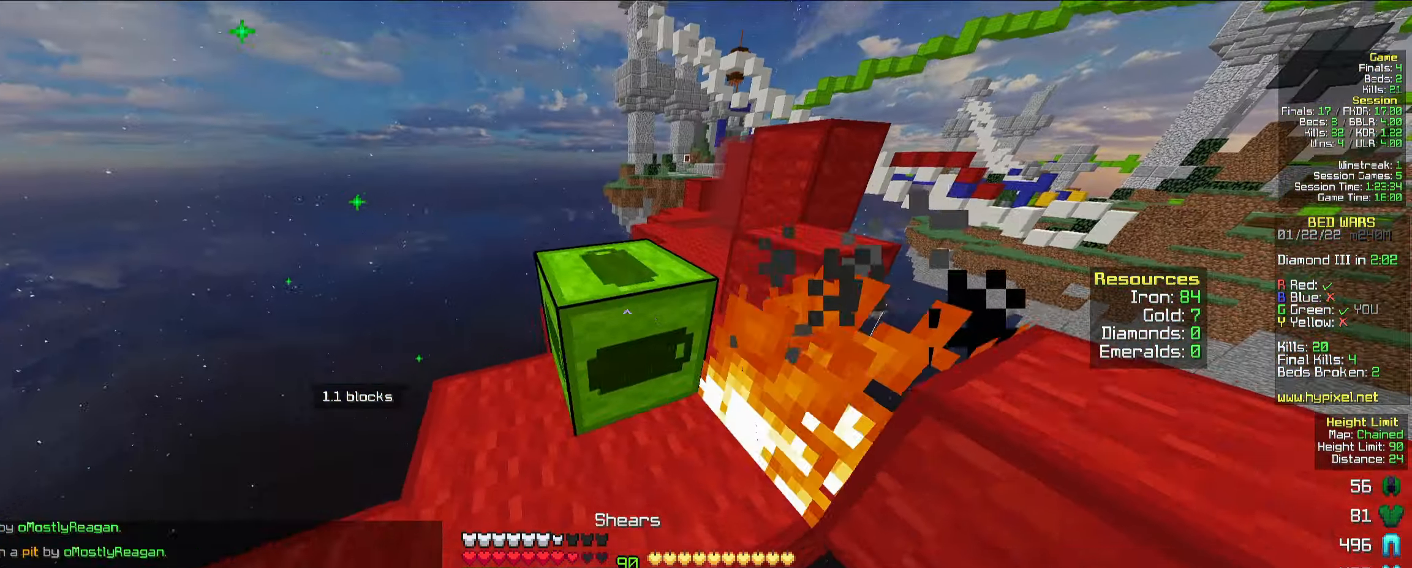
{"keys": ["w"], "mouse": ["left"], "events": [[17, "a", "down"], [167, "a", "up"]]}
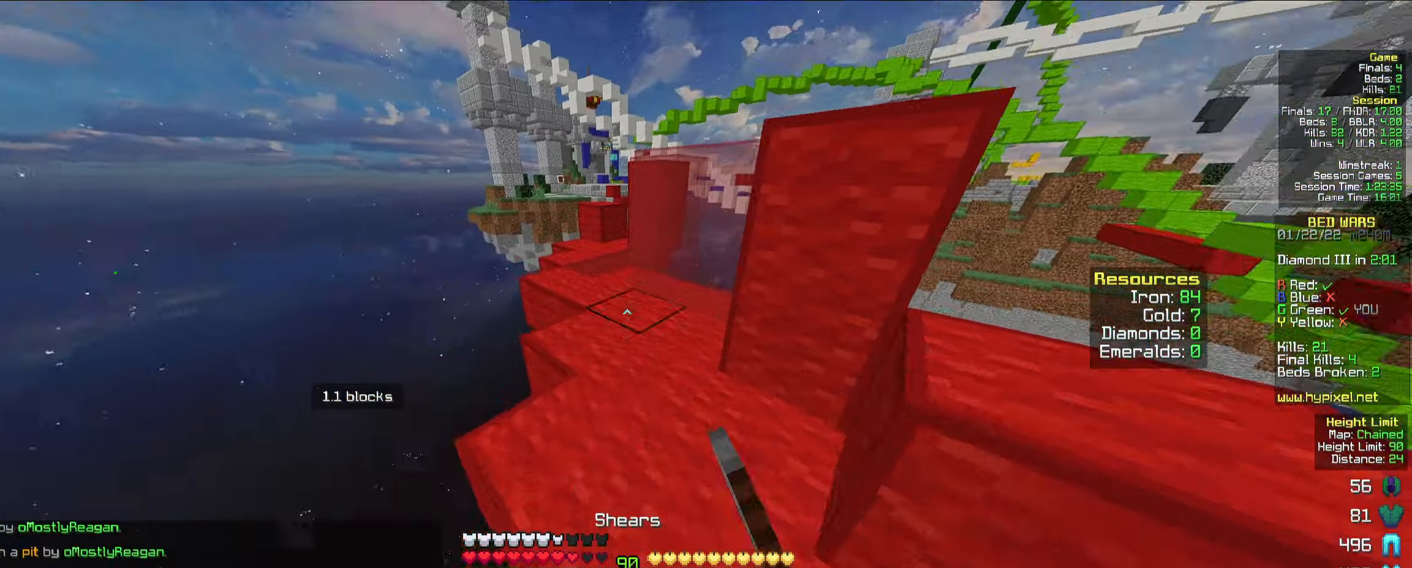
{"keys": ["a", "w"], "mouse": ["left"], "events": [[333, "a", "down"]]}
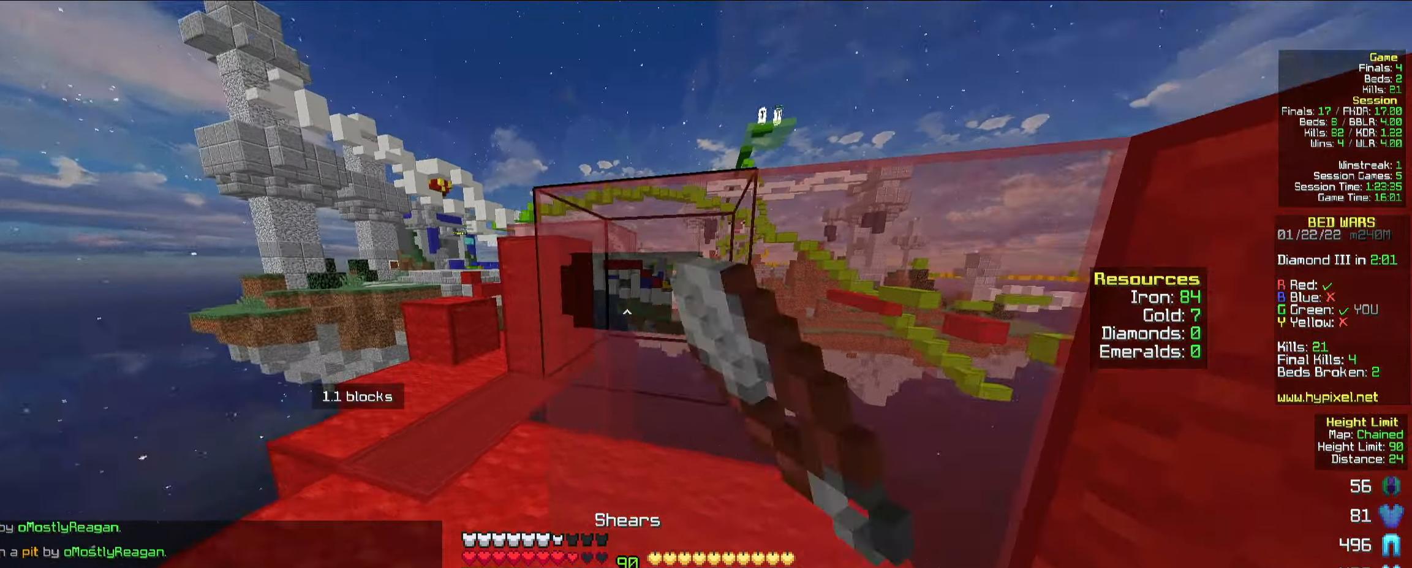
{"keys": ["a", "w"], "mouse": ["left"], "events": [[267, "w", "up"], [383, "w", "down"]]}
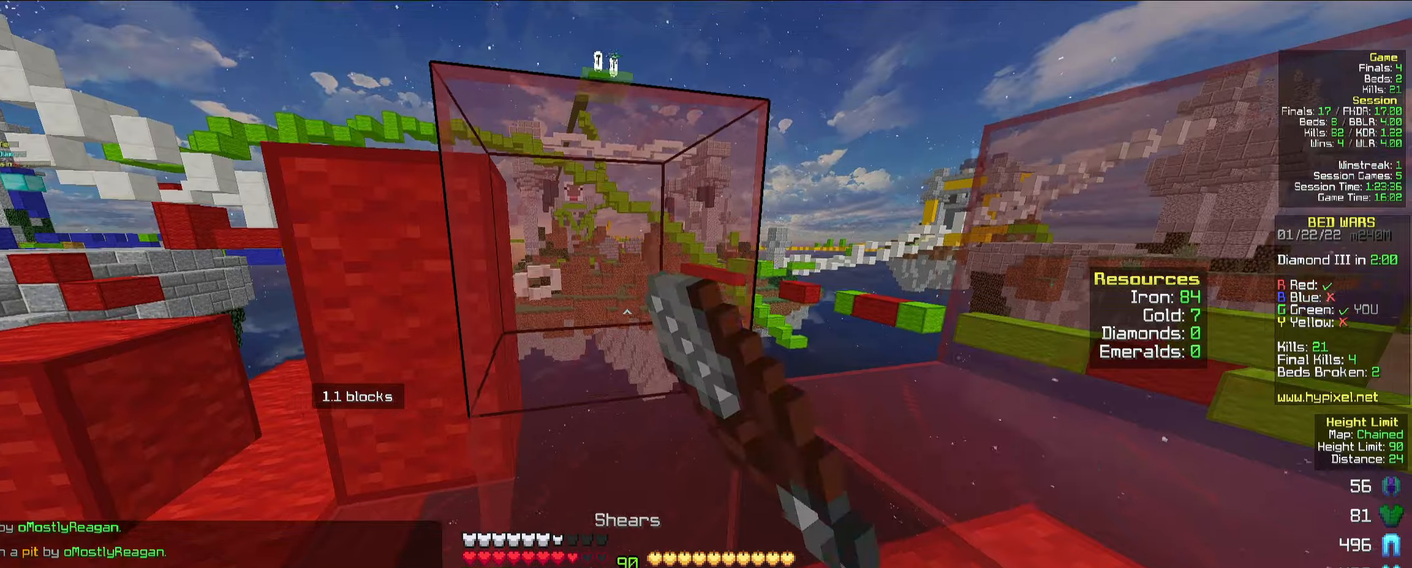
{"keys": ["a"], "mouse": ["left"], "events": [[434, "w", "up"]]}
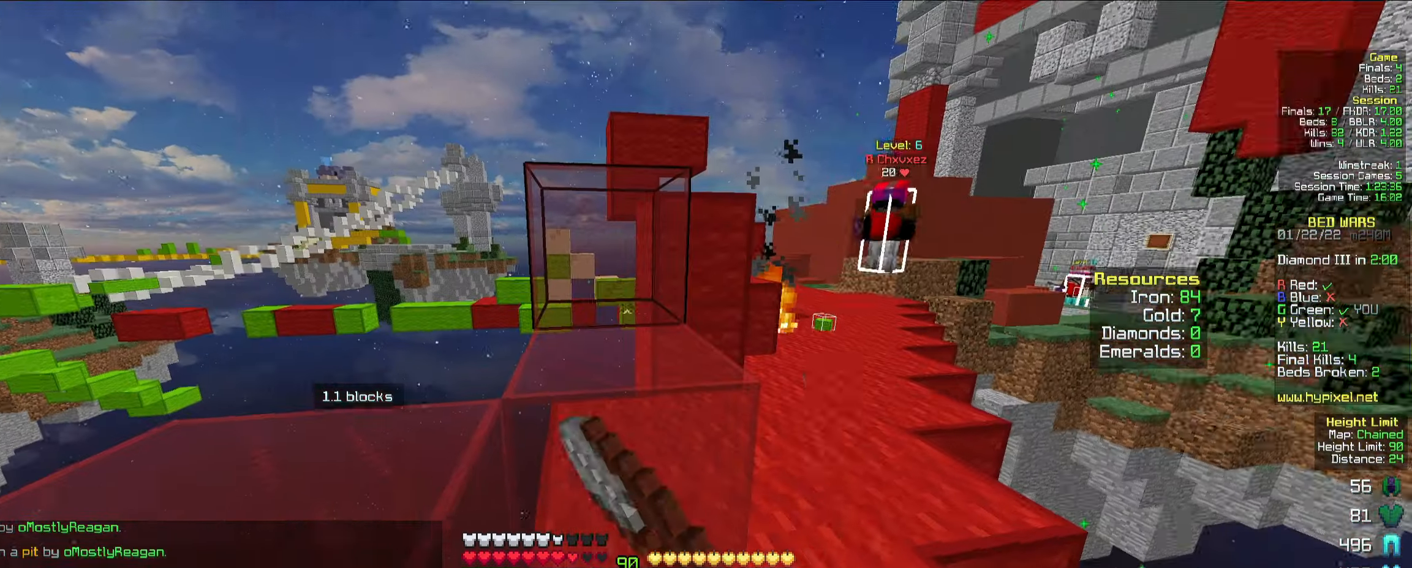
{"keys": [], "mouse": [], "events": [[100, "a", "up"], [434, "mouse_left", "up"]]}
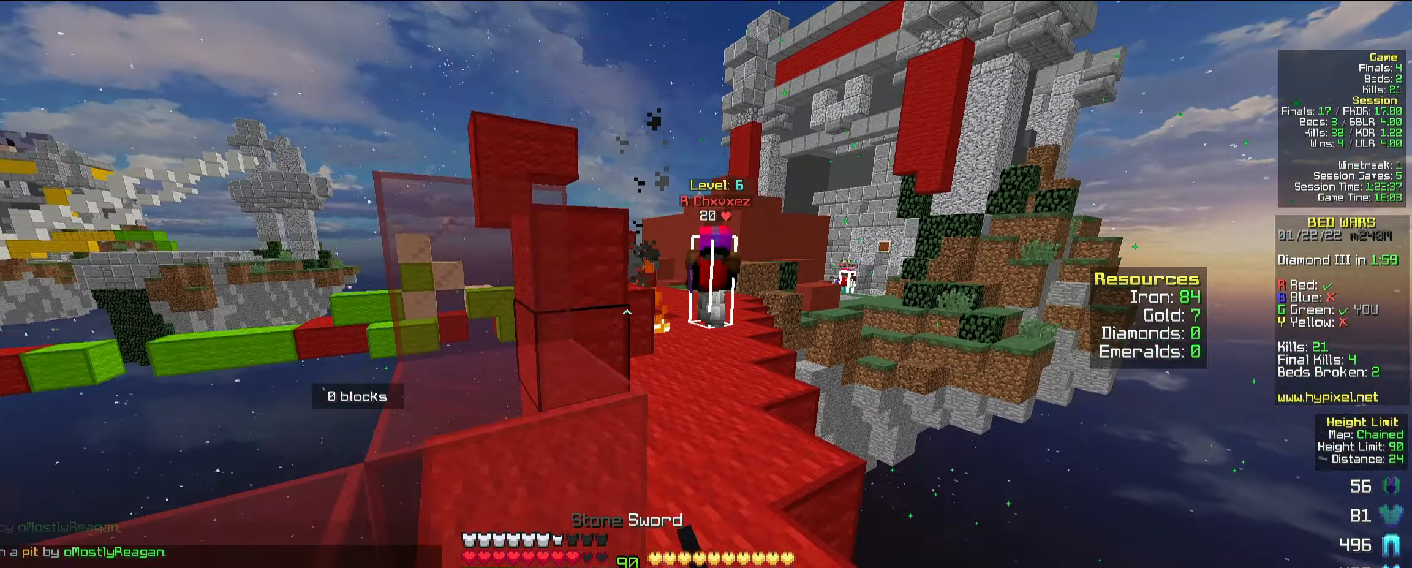
{"keys": ["a", "w"], "mouse": ["left"], "events": [[17, "w", "down"], [50, "d", "down"], [200, "mouse_left", "down"], [250, "d", "up"], [250, "mouse_left", "up"], [317, "mouse_left", "down"], [384, "mouse_left", "up"], [450, "mouse_left", "down"], [467, "a", "down"]]}
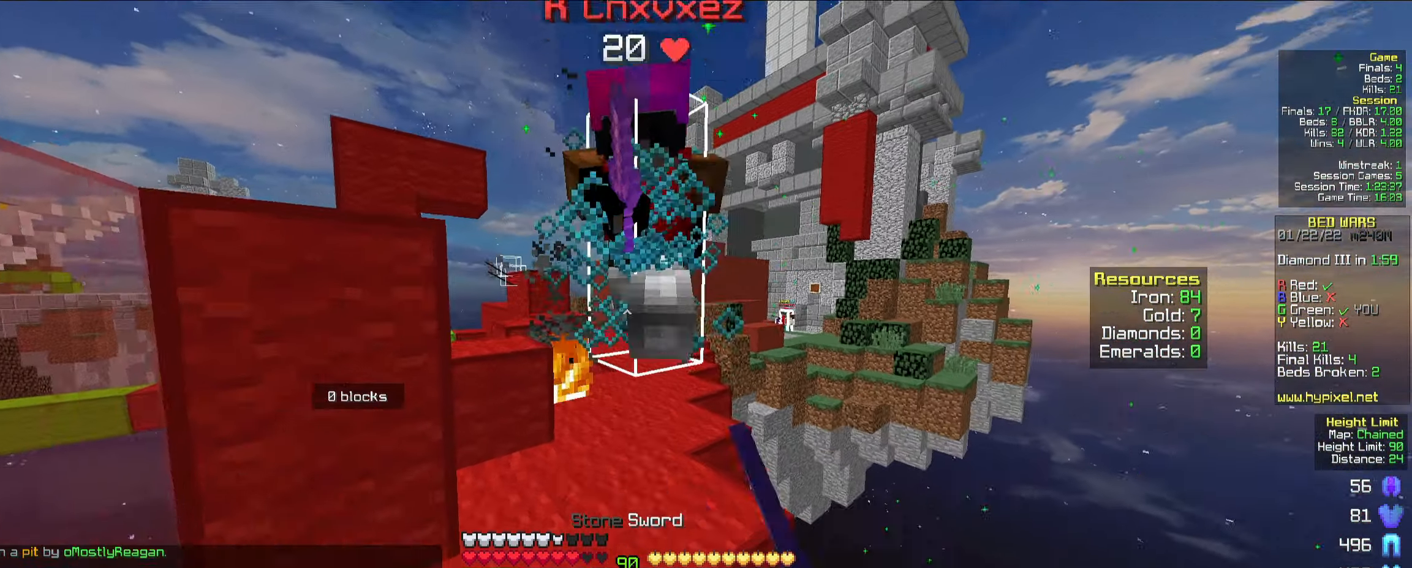
{"keys": ["a", "w"], "mouse": ["left"], "events": [[50, "mouse_left", "up"], [84, "mouse_left", "down"], [117, "mouse_left", "up"], [134, "mouse_left", "down"], [234, "w", "up"], [250, "mouse_left", "up"], [334, "mouse_left", "down"], [384, "w", "down"], [400, "mouse_left", "up"], [467, "mouse_left", "down"]]}
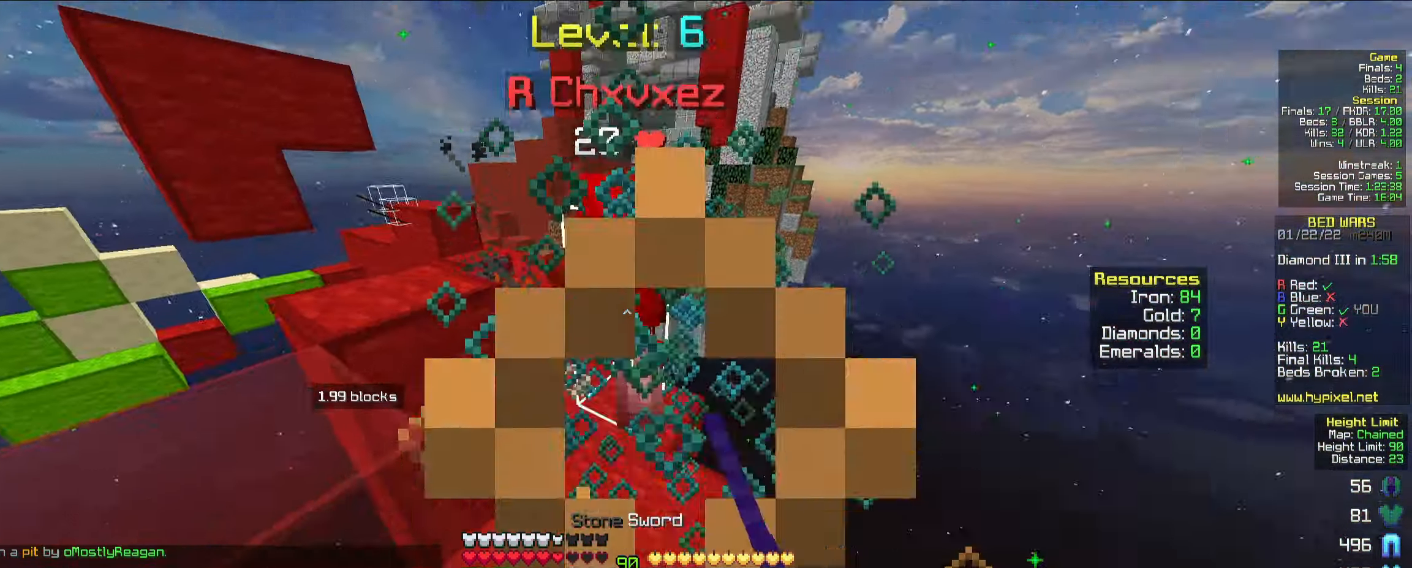
{"keys": ["w"], "mouse": [], "events": [[17, "mouse_left", "up"], [34, "mouse_left", "down"], [50, "a", "up"], [150, "mouse_left", "up"], [167, "mouse_left", "down"], [217, "mouse_left", "up"], [234, "mouse_left", "down"], [317, "mouse_left", "up"], [384, "mouse_left", "down"], [434, "mouse_left", "up"], [450, "mouse_left", "down"], [500, "mouse_left", "up"]]}
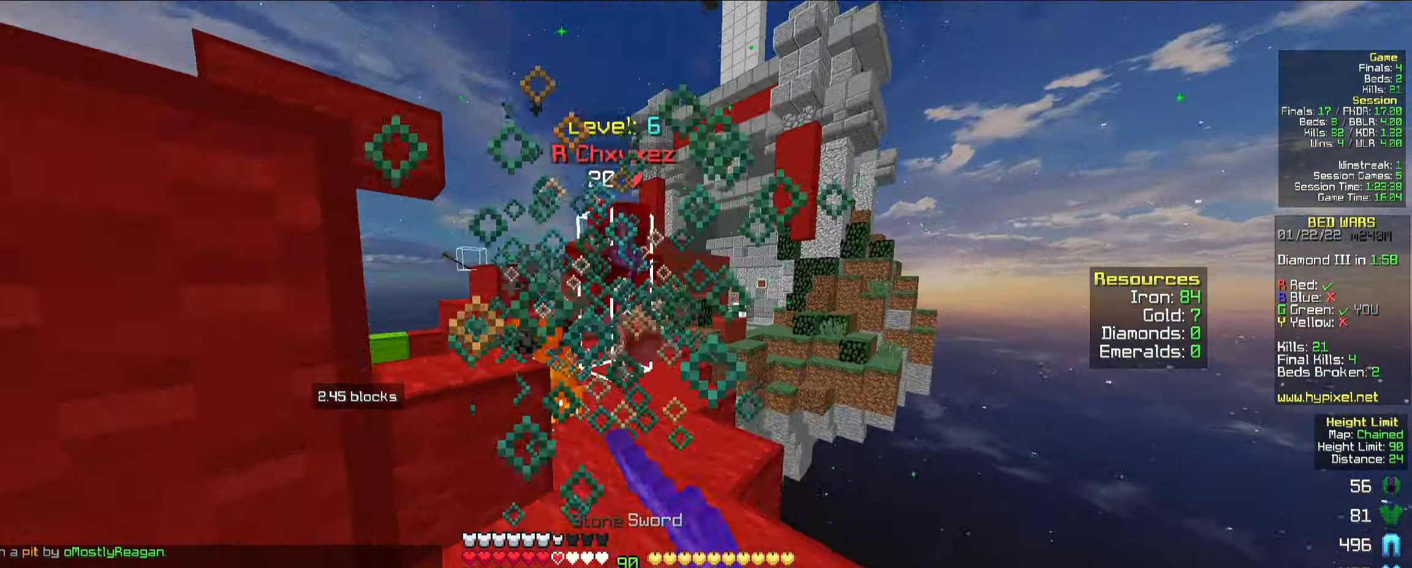
{"keys": ["w"], "mouse": ["left"], "events": [[34, "mouse_left", "down"], [267, "mouse_left", "up"], [300, "mouse_left", "down"], [350, "mouse_left", "up"], [434, "mouse_left", "down"]]}
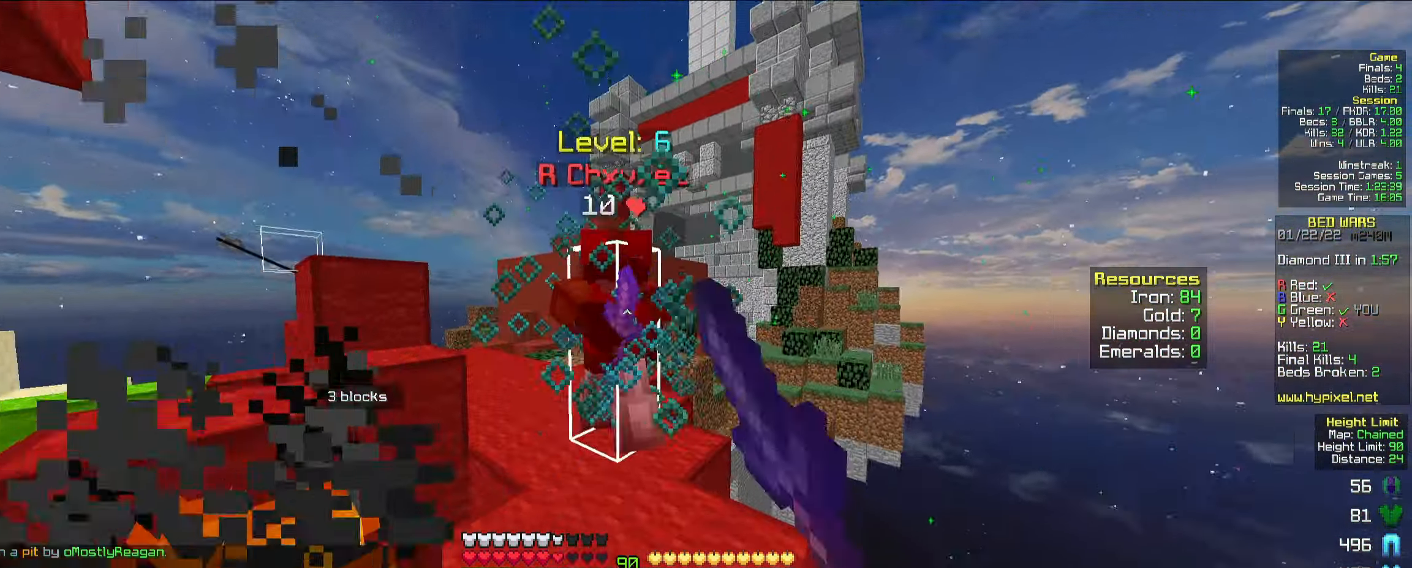
{"keys": ["w"], "mouse": [], "events": [[150, "d", "down"], [184, "mouse_left", "up"], [217, "mouse_left", "down"], [250, "mouse_left", "up"], [284, "mouse_left", "down"], [317, "a", "down"], [317, "d", "up"], [334, "mouse_left", "up"], [400, "mouse_left", "down"], [450, "mouse_left", "up"], [484, "a", "up"]]}
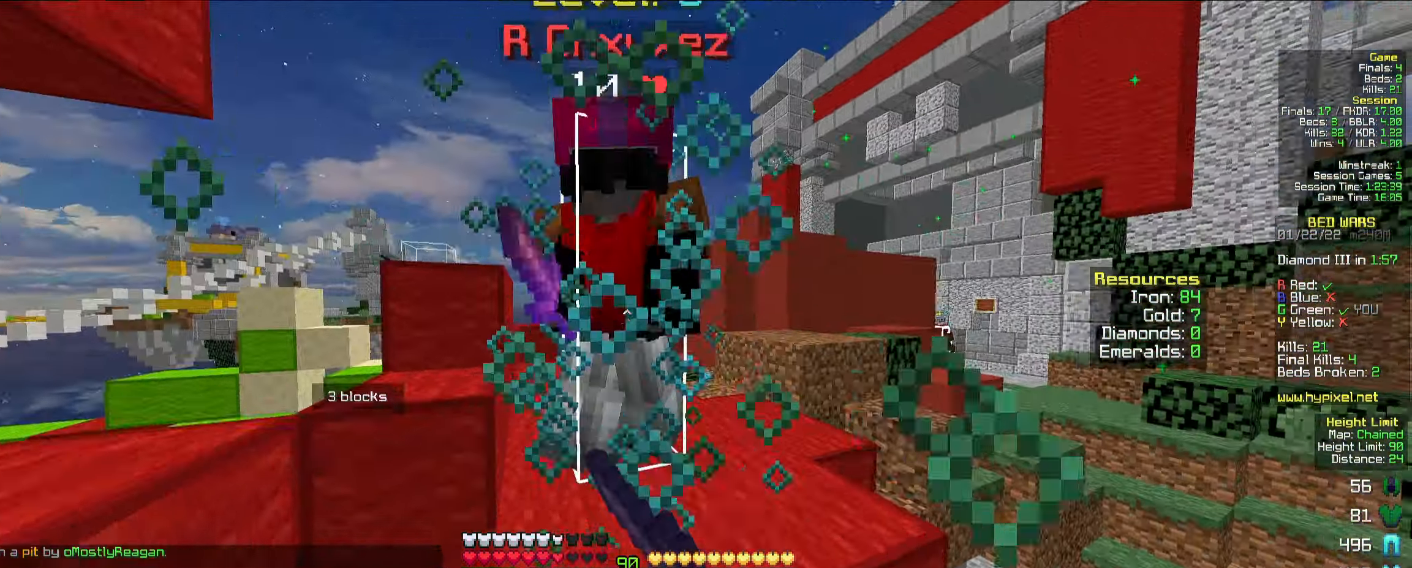
{"keys": ["a", "w"], "mouse": ["left"], "events": [[67, "mouse_left", "down"], [117, "mouse_left", "up"], [134, "mouse_left", "down"], [234, "mouse_left", "up"], [267, "mouse_left", "down"], [284, "mouse_left", "up"], [300, "mouse_left", "down"], [367, "a", "down"], [384, "mouse_left", "up"], [417, "mouse_left", "down"]]}
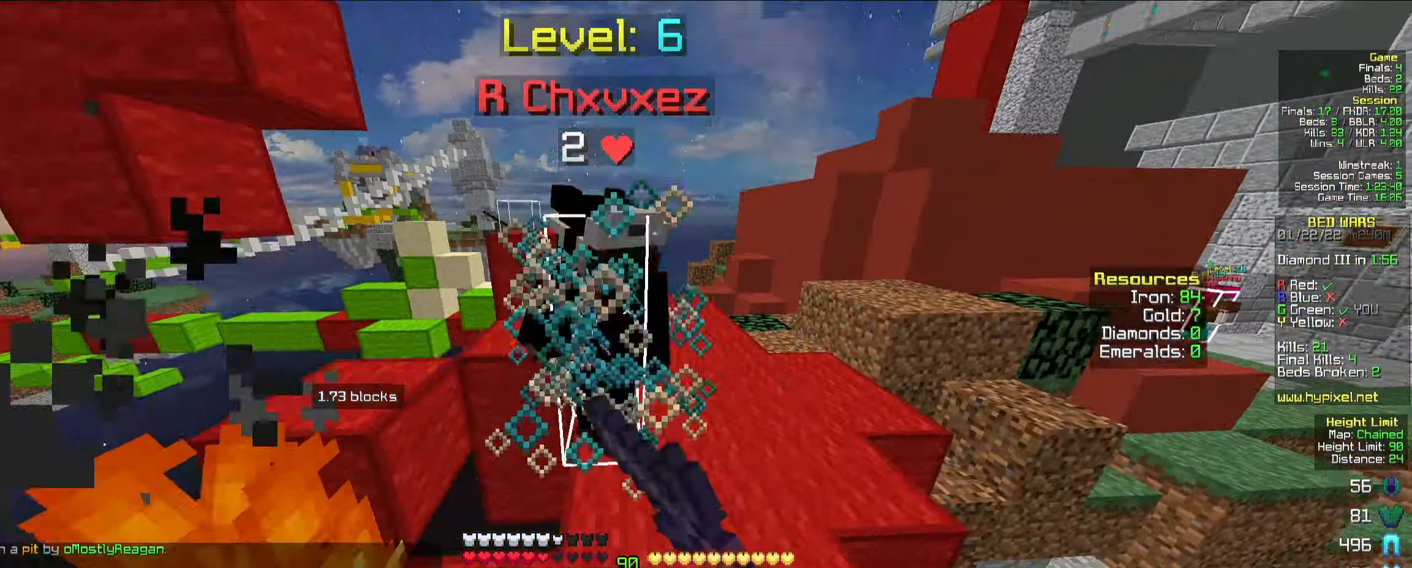
{"keys": ["a", "w"], "mouse": [], "events": [[100, "mouse_left", "up"], [117, "mouse_left", "down"], [150, "a", "up"], [167, "mouse_left", "up"], [350, "a", "down"]]}
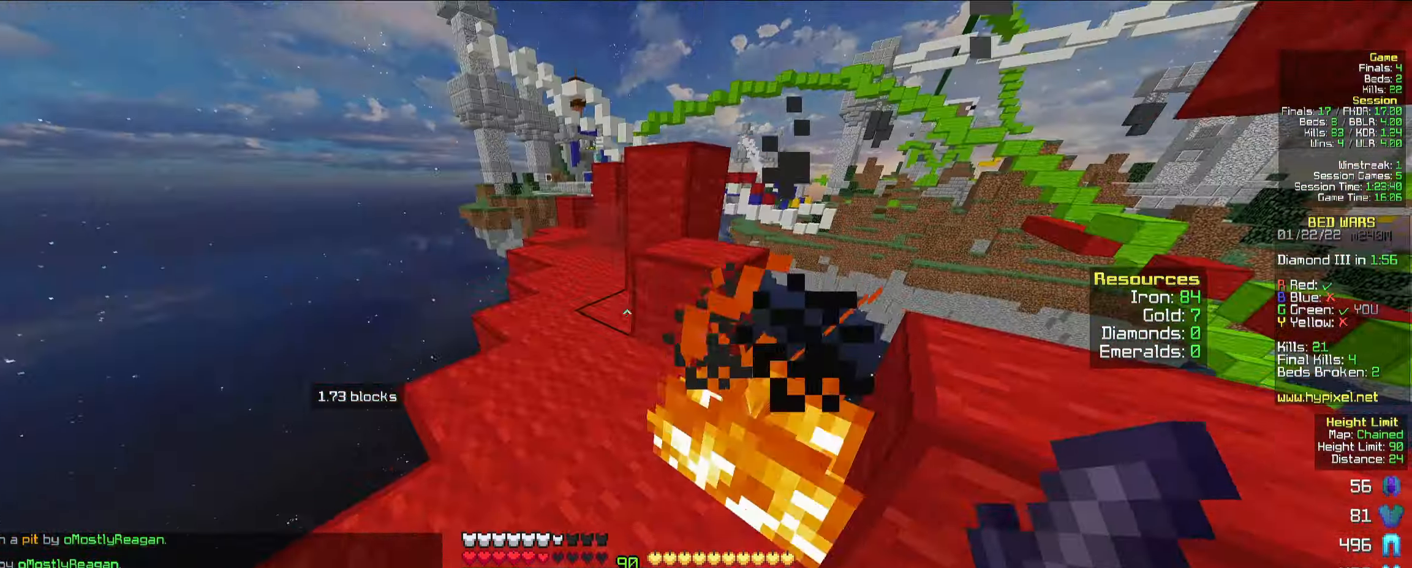
{"keys": ["a", "w"], "mouse": [], "events": [[217, "a", "up"], [334, "a", "down"]]}
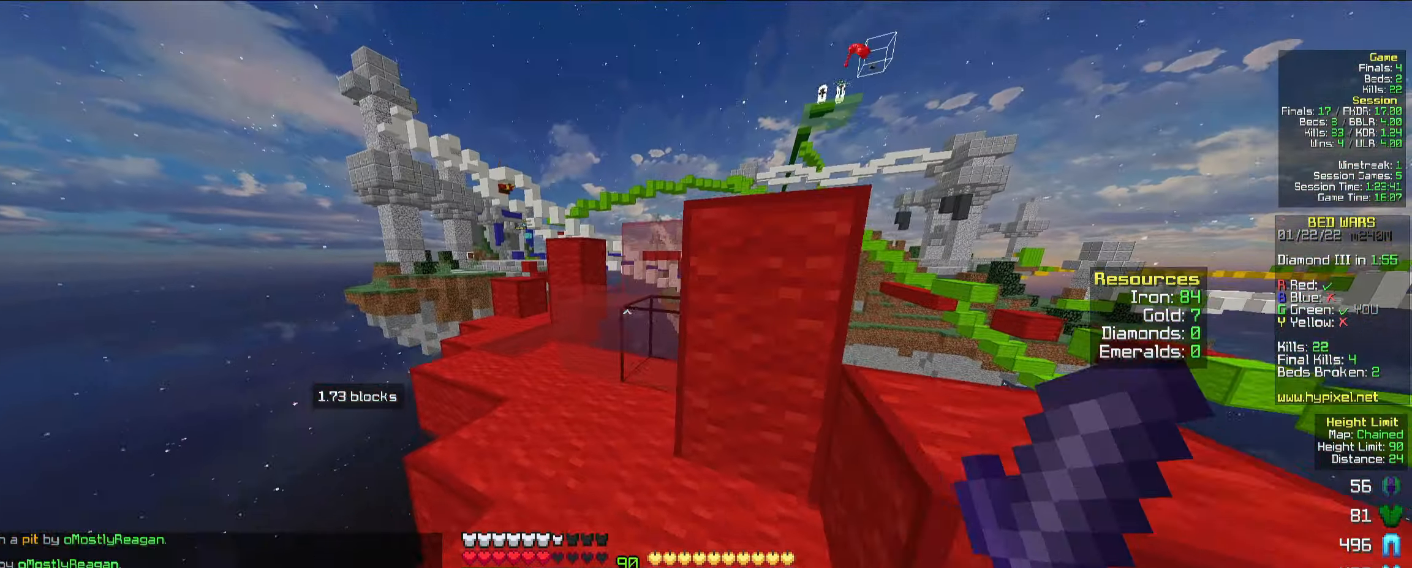
{"keys": ["a"], "mouse": ["left"], "events": [[33, "a", "up"], [66, "mouse_left", "down"], [116, "a", "down"], [483, "w", "up"]]}
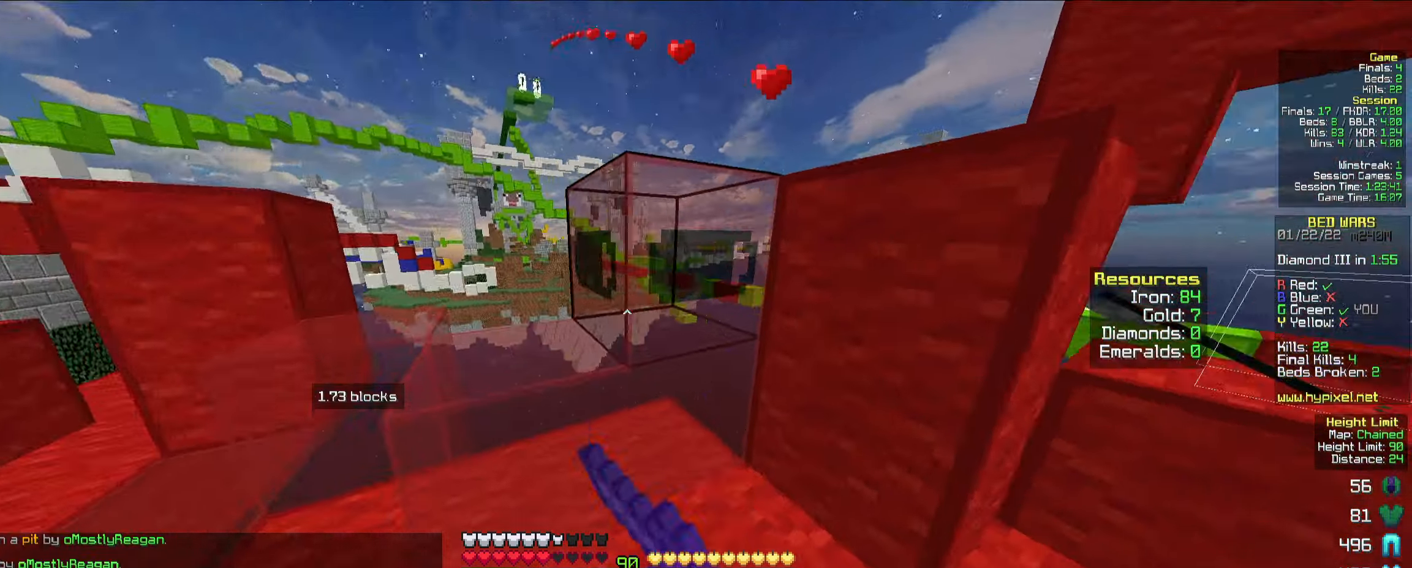
{"keys": ["a", "s"], "mouse": ["left"], "events": [[183, "s", "down"]]}
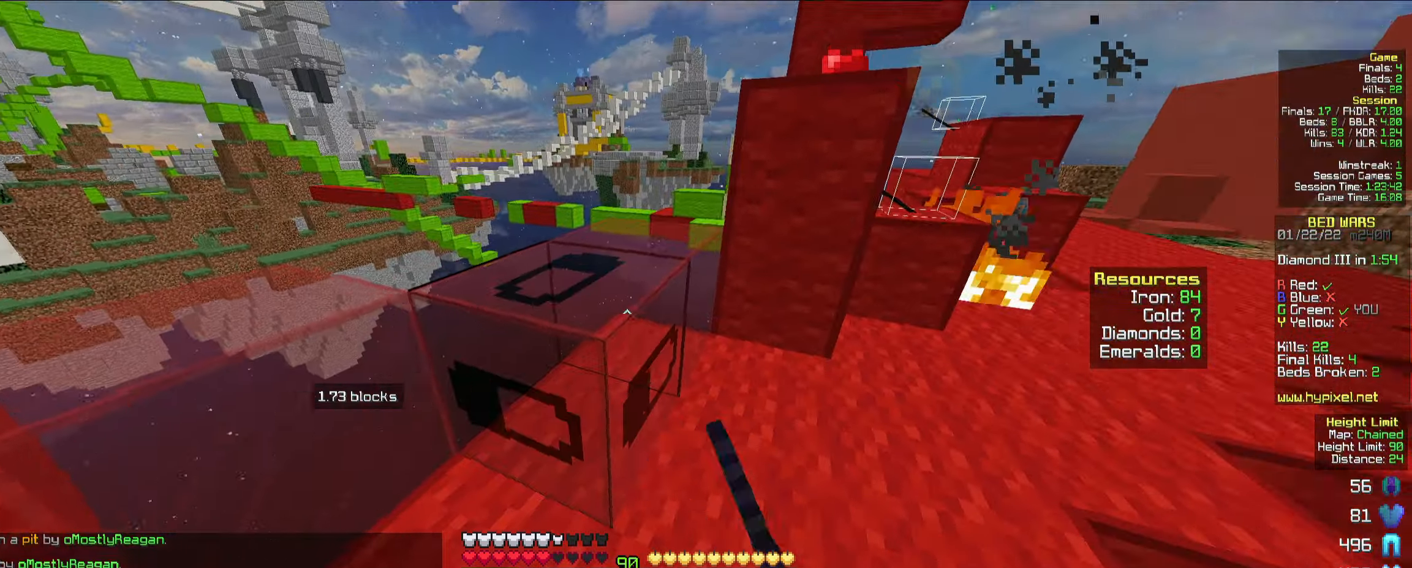
{"keys": ["a", "s"], "mouse": ["left"], "events": [[50, "s", "up"], [466, "s", "down"]]}
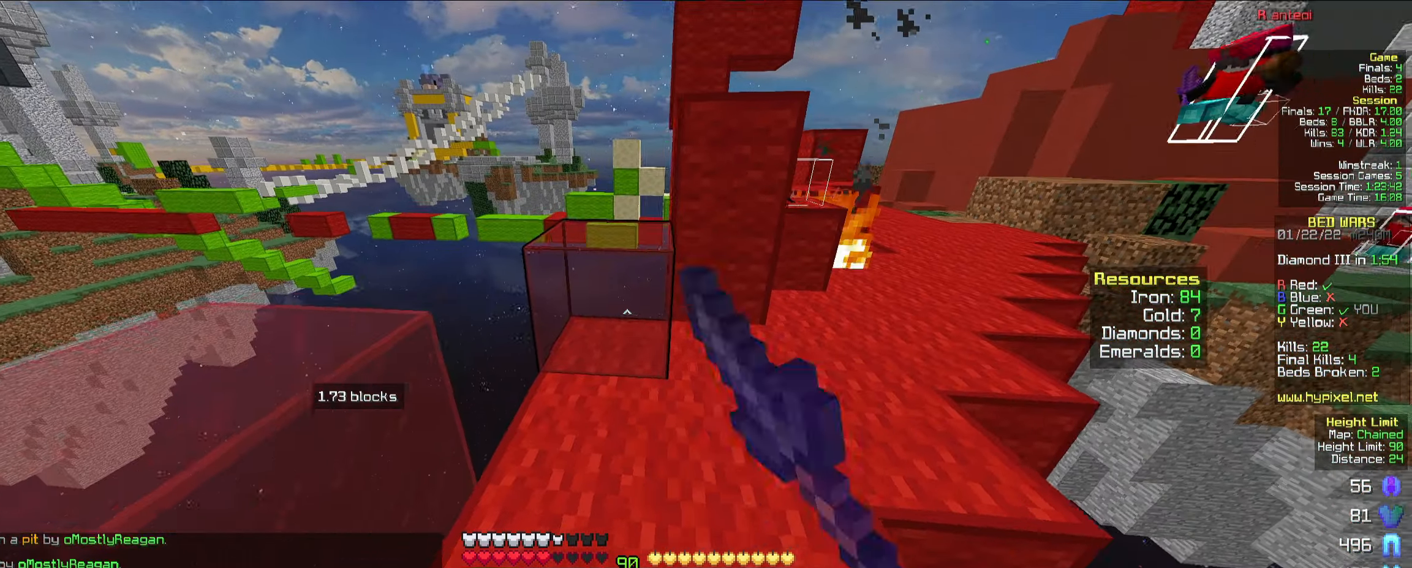
{"keys": [], "mouse": ["left"], "events": [[66, "a", "up"], [200, "s", "up"]]}
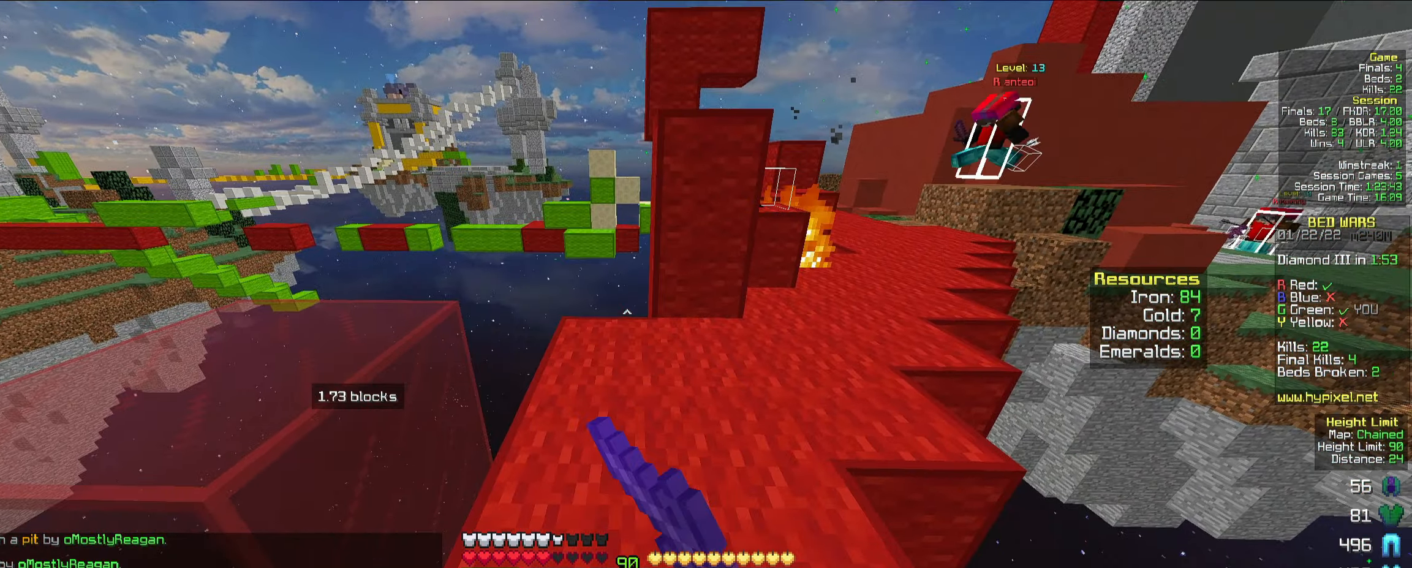
{"keys": ["a", "s"], "mouse": ["left"], "events": [[133, "a", "down"], [150, "s", "down"]]}
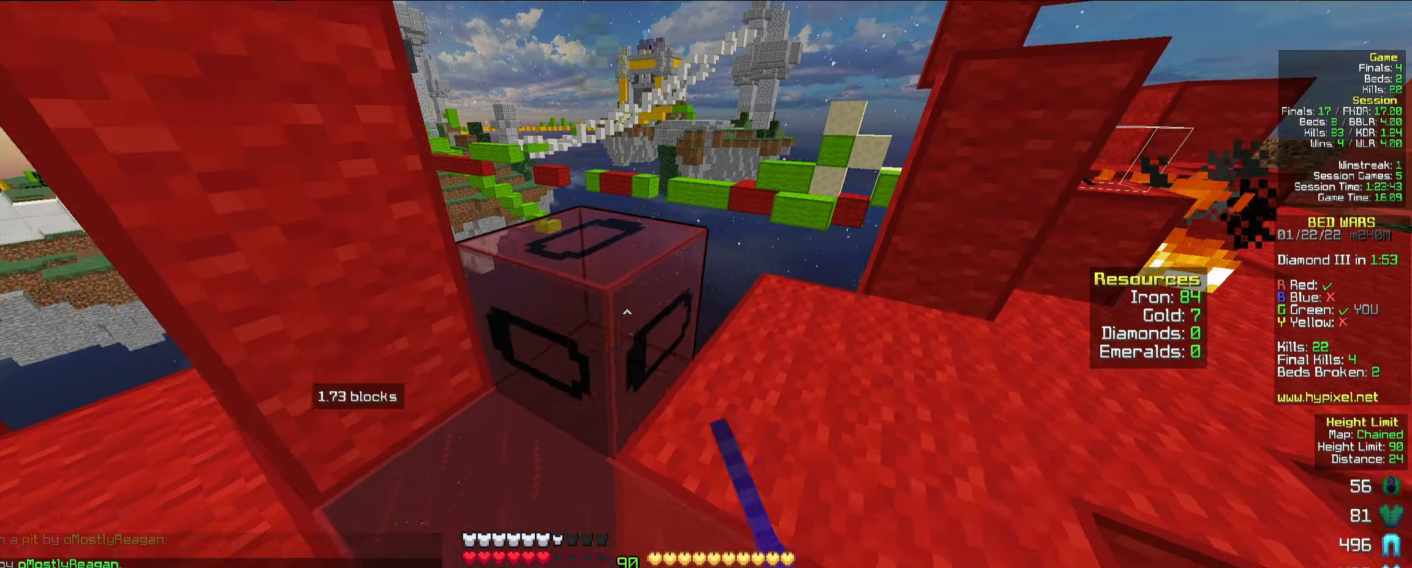
{"keys": ["a", "s"], "mouse": ["left"], "events": [[183, "s", "up"], [383, "s", "down"]]}
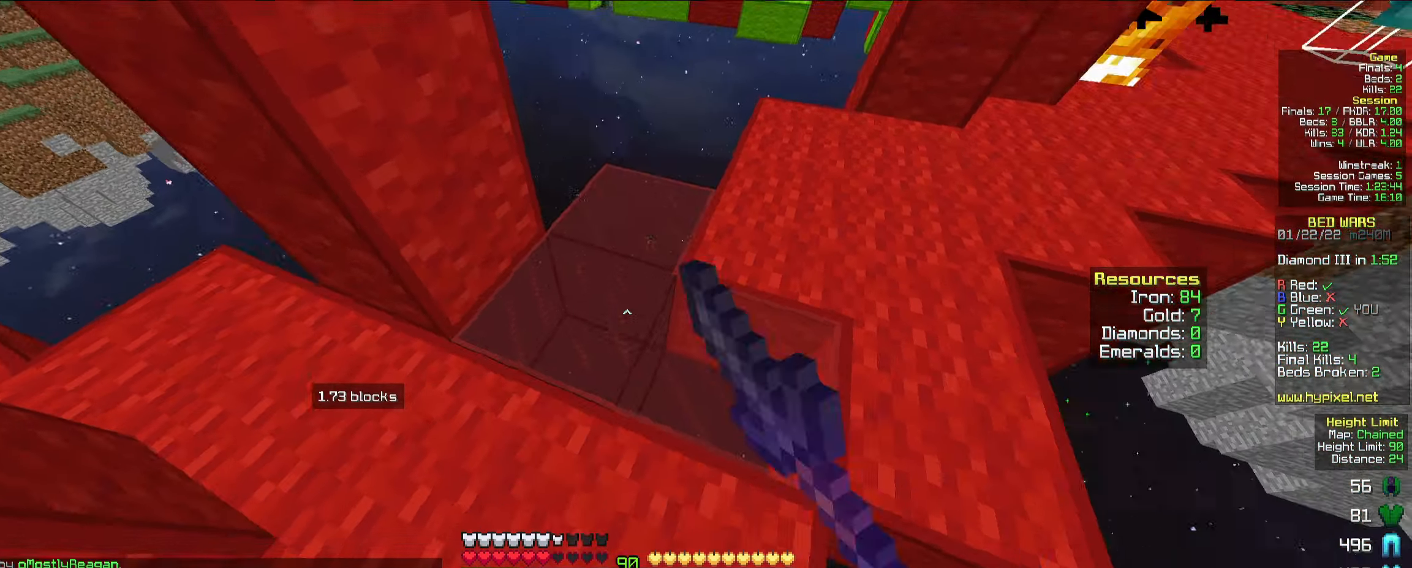
{"keys": [], "mouse": ["left"], "events": [[166, "s", "up"], [466, "a", "up"]]}
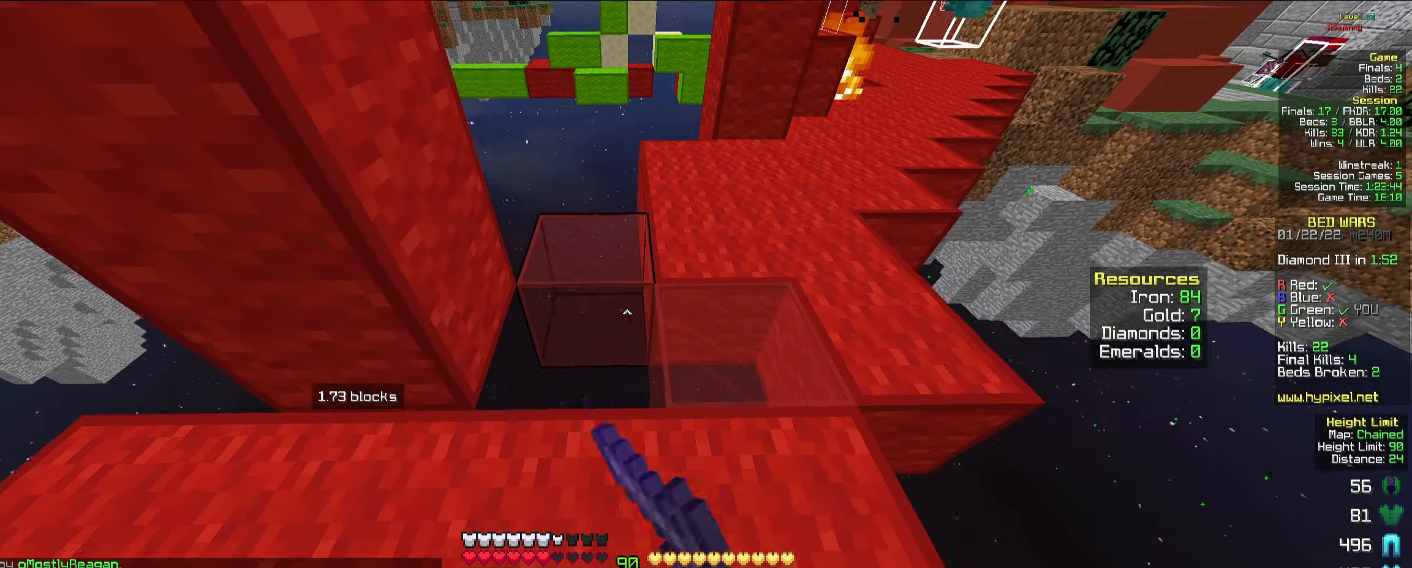
{"keys": ["w"], "mouse": [], "events": [[233, "d", "down"], [233, "mouse_left", "up"], [233, "w", "down"], [450, "d", "up"], [450, "mouse_left", "down"], [500, "mouse_left", "up"]]}
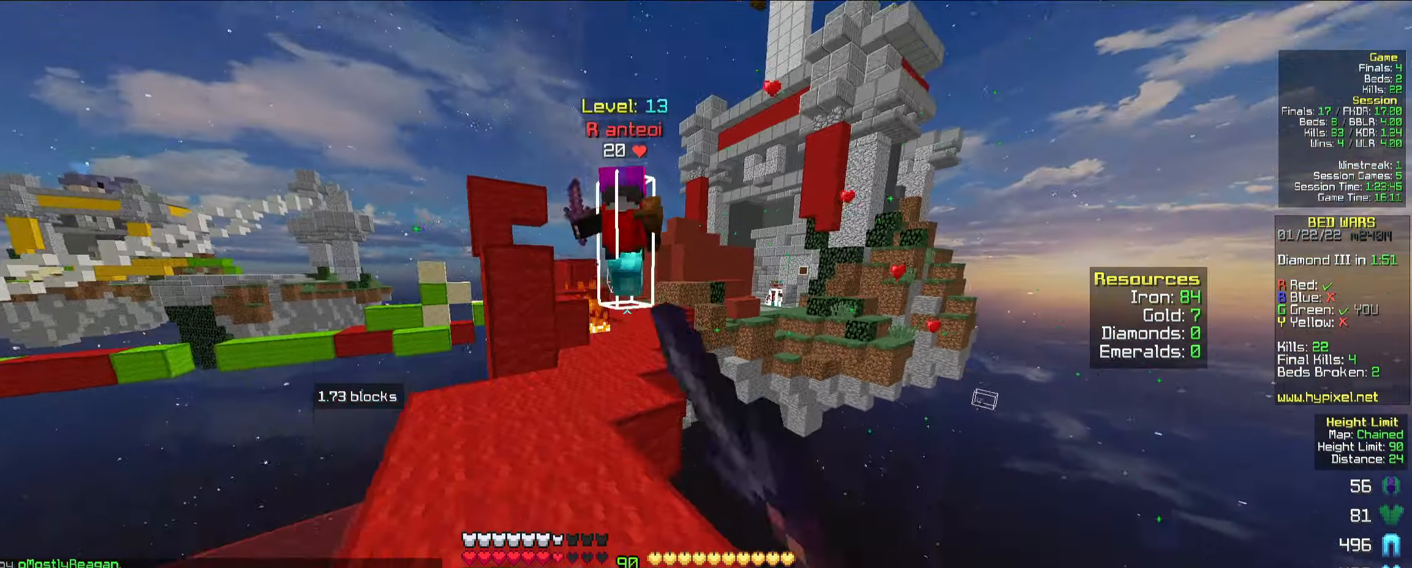
{"keys": ["a", "w"], "mouse": [], "events": [[66, "d", "down"], [83, "mouse_left", "down"], [133, "mouse_left", "up"], [200, "a", "down"], [250, "d", "up"], [250, "mouse_left", "down"], [433, "mouse_left", "up"], [466, "mouse_left", "down"], [500, "mouse_left", "up"]]}
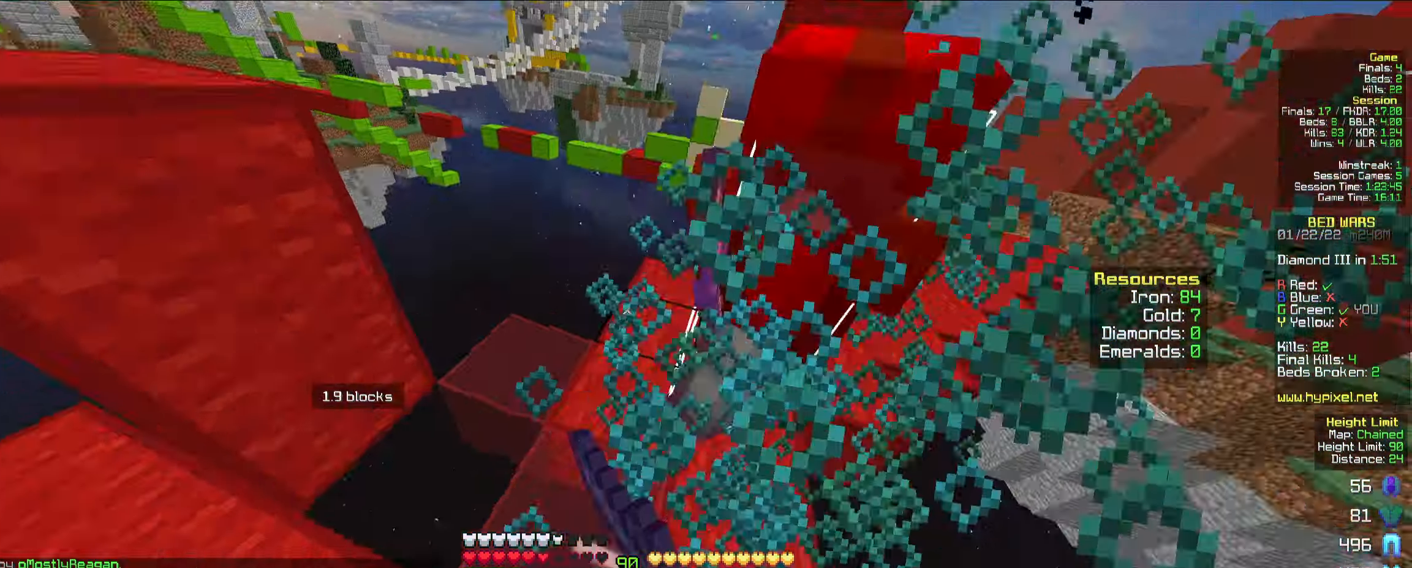
{"keys": ["a", "w"], "mouse": [], "events": [[16, "d", "down"], [16, "mouse_left", "down"], [50, "mouse_left", "up"], [100, "a", "up"], [150, "mouse_left", "down"], [283, "mouse_left", "up"], [300, "d", "up"], [300, "mouse_left", "down"], [350, "mouse_left", "up"], [366, "mouse_left", "down"], [383, "a", "down"], [416, "mouse_left", "up"], [433, "mouse_left", "down"], [483, "mouse_left", "up"]]}
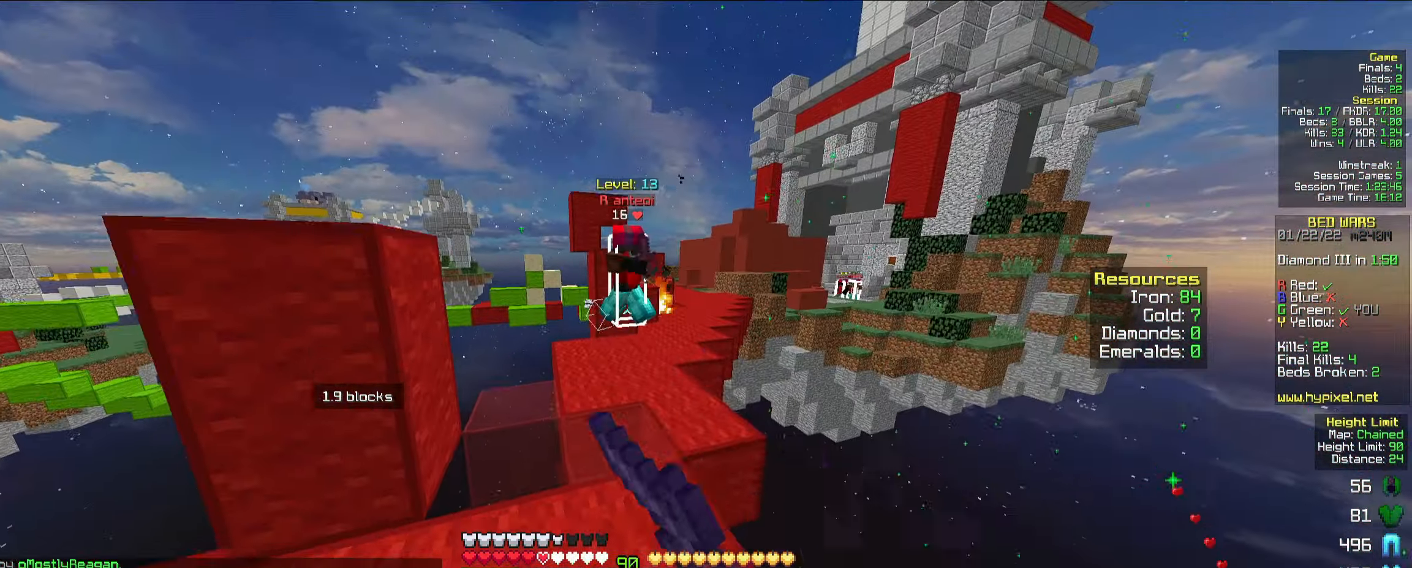
{"keys": ["d", "w"], "mouse": [], "events": [[133, "a", "up"], [333, "mouse_left", "down"], [383, "mouse_left", "up"], [417, "mouse_left", "down"], [433, "d", "down"], [467, "mouse_left", "up"]]}
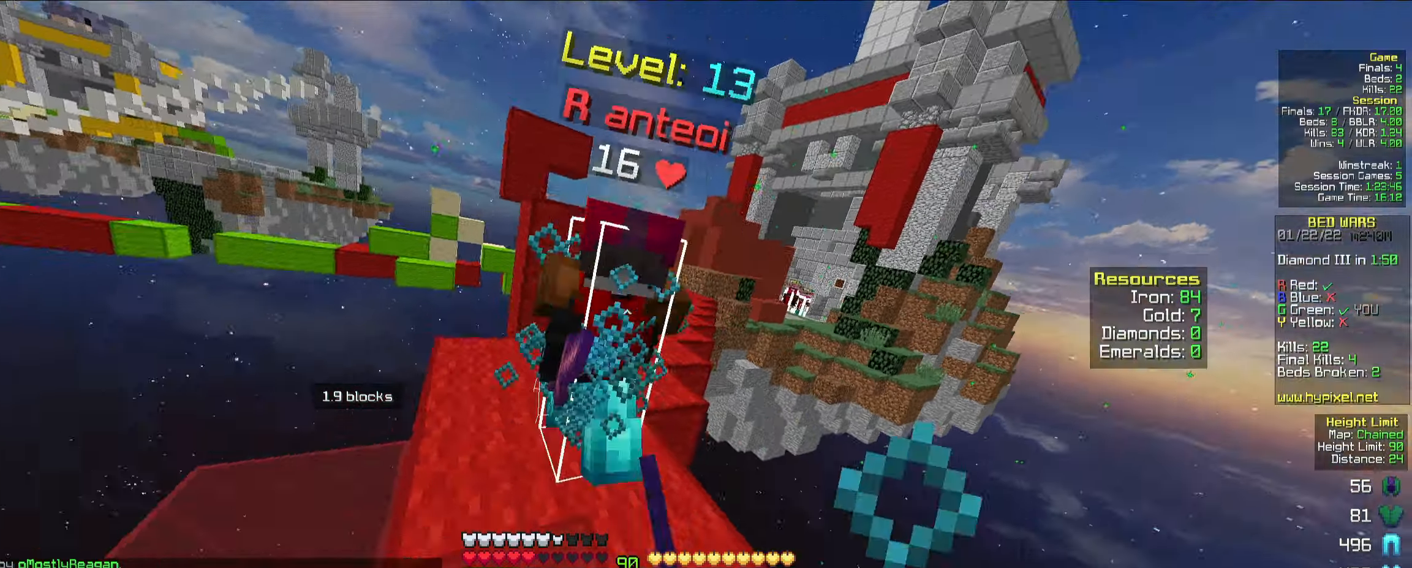
{"keys": ["w"], "mouse": ["left"], "events": [[33, "mouse_left", "down"], [100, "a", "down"], [150, "mouse_left", "up"], [167, "d", "up"], [183, "mouse_left", "down"], [217, "mouse_left", "up"], [233, "mouse_left", "down"], [300, "a", "up"], [367, "mouse_left", "up"], [383, "mouse_left", "down"], [417, "mouse_left", "up"], [450, "mouse_left", "down"]]}
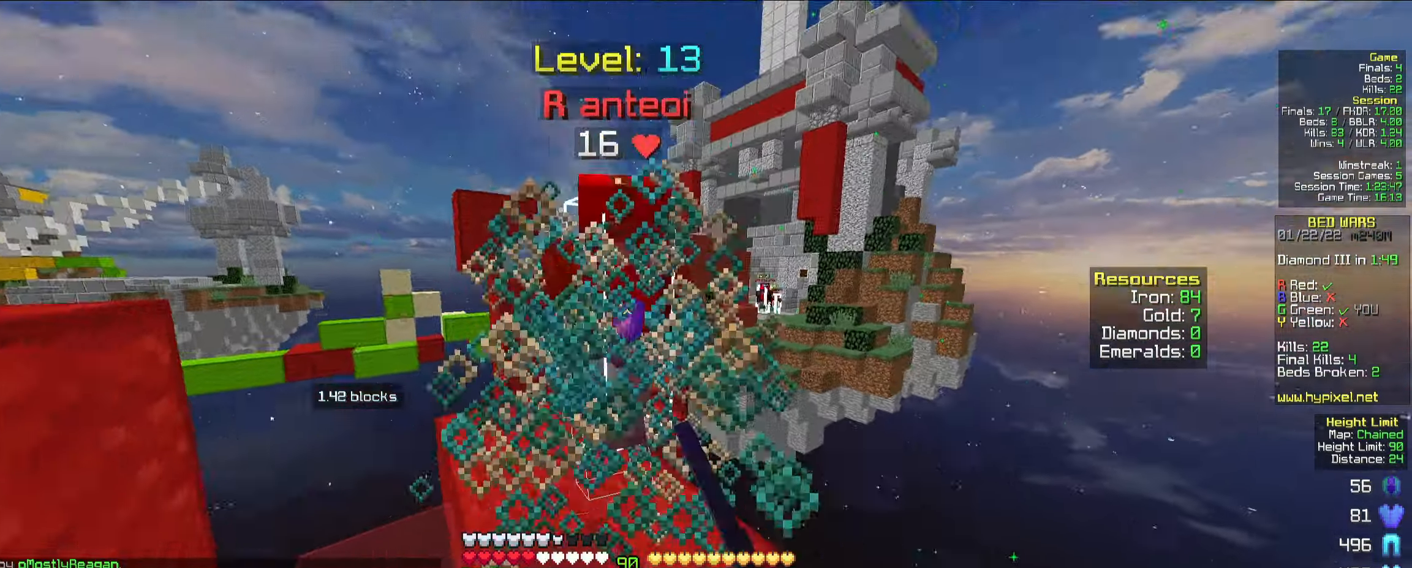
{"keys": ["w"], "mouse": [], "events": [[67, "mouse_left", "up"], [83, "mouse_left", "down"], [133, "mouse_left", "up"], [150, "mouse_left", "down"], [283, "mouse_left", "up"], [300, "mouse_left", "down"], [333, "mouse_left", "up"], [367, "mouse_left", "down"], [483, "mouse_left", "up"]]}
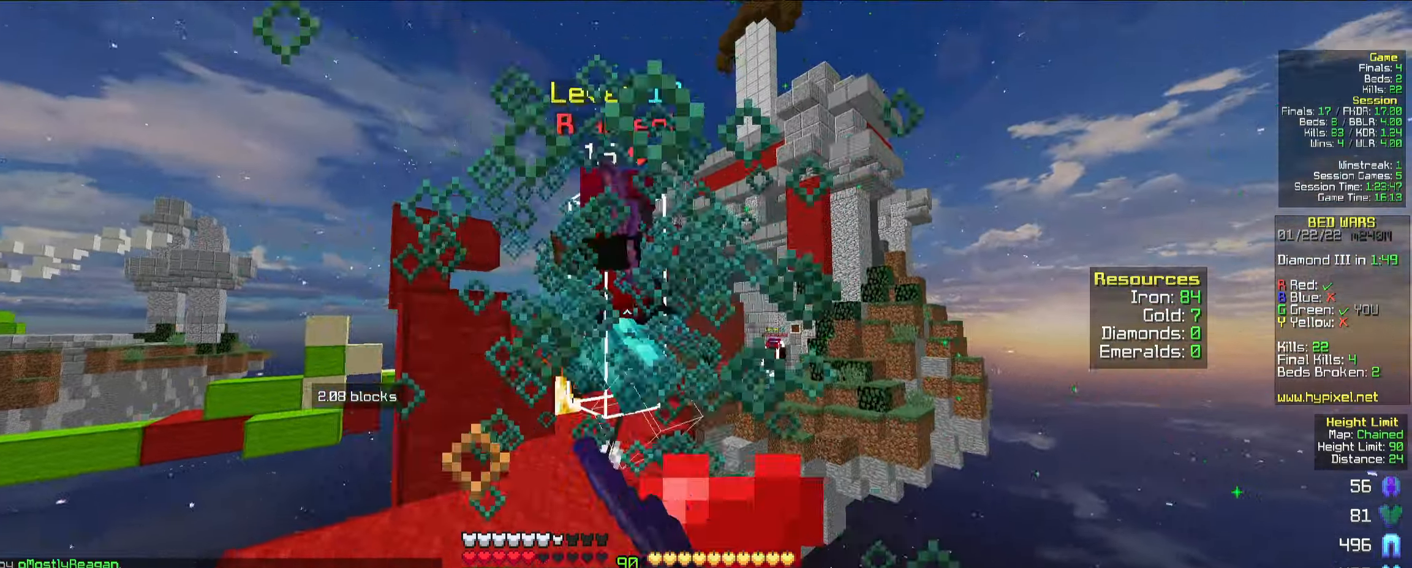
{"keys": ["w"], "mouse": [], "events": [[17, "mouse_left", "down"], [67, "mouse_left", "up"], [83, "mouse_left", "down"], [233, "mouse_left", "up"], [250, "a", "down"], [350, "mouse_left", "down"], [433, "a", "up"], [467, "mouse_left", "up"]]}
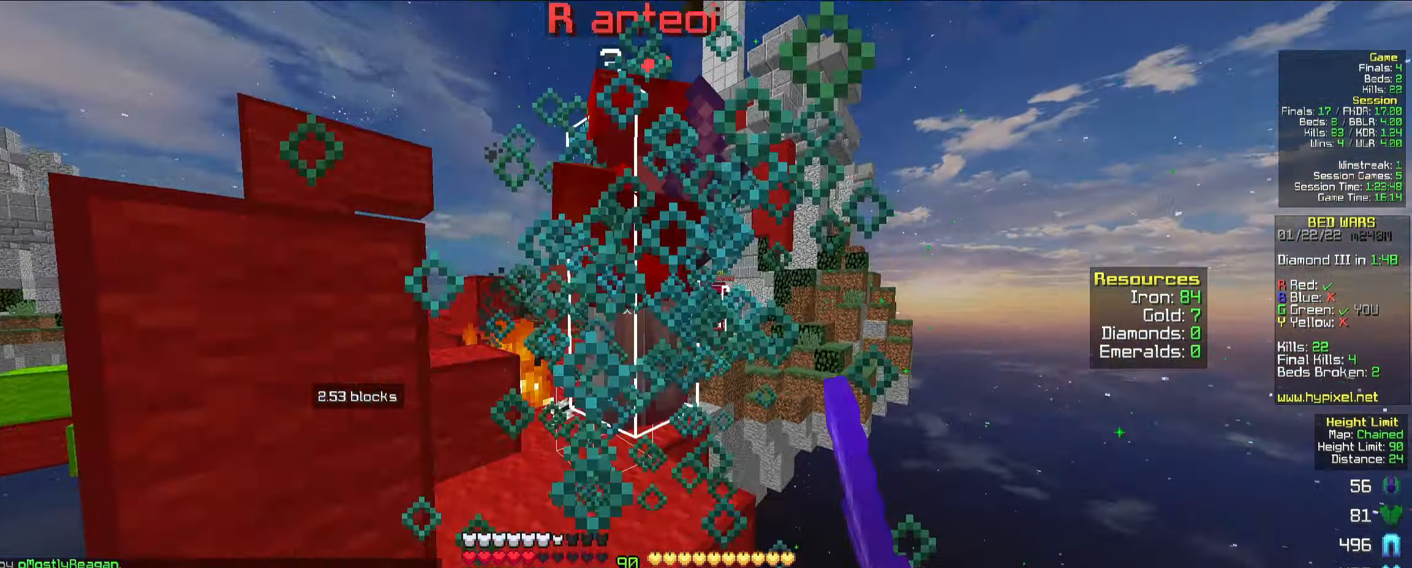
{"keys": ["d", "w"], "mouse": [], "events": [[17, "mouse_left", "down"], [33, "mouse_left", "up"], [83, "mouse_left", "down"], [117, "mouse_left", "up"], [133, "mouse_left", "down"], [167, "a", "down"], [300, "mouse_left", "up"], [333, "w", "up"], [350, "a", "up"], [433, "d", "down"], [433, "w", "down"]]}
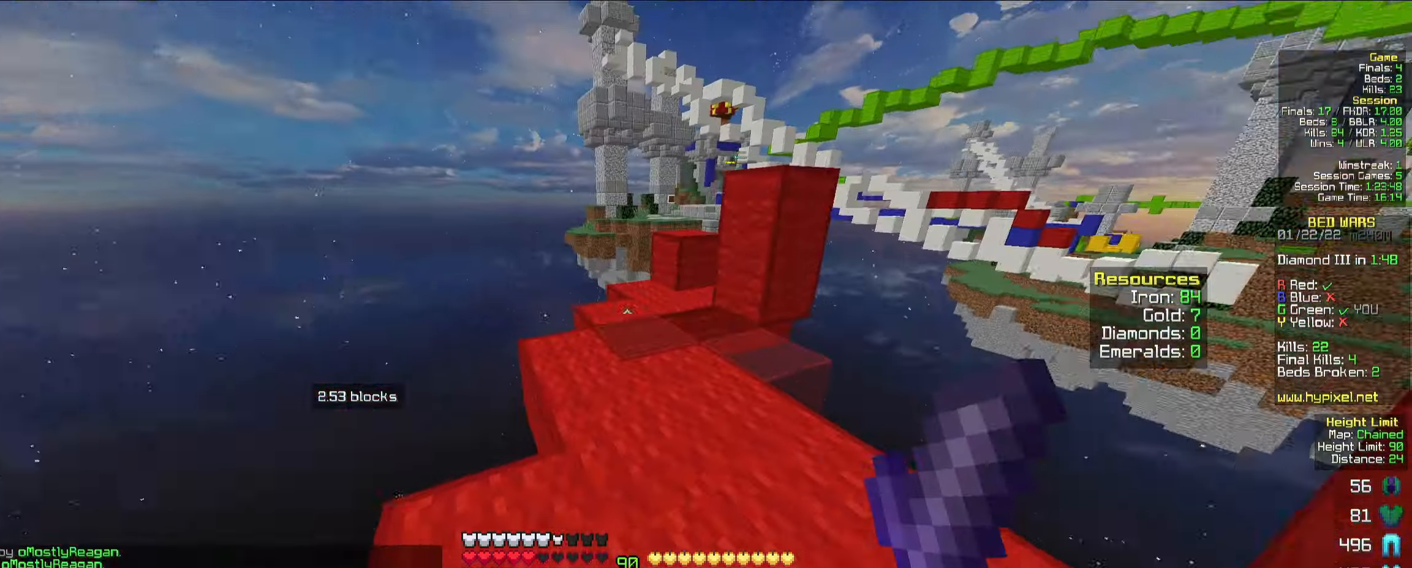
{"keys": ["w"], "mouse": [], "events": [[83, "d", "up"]]}
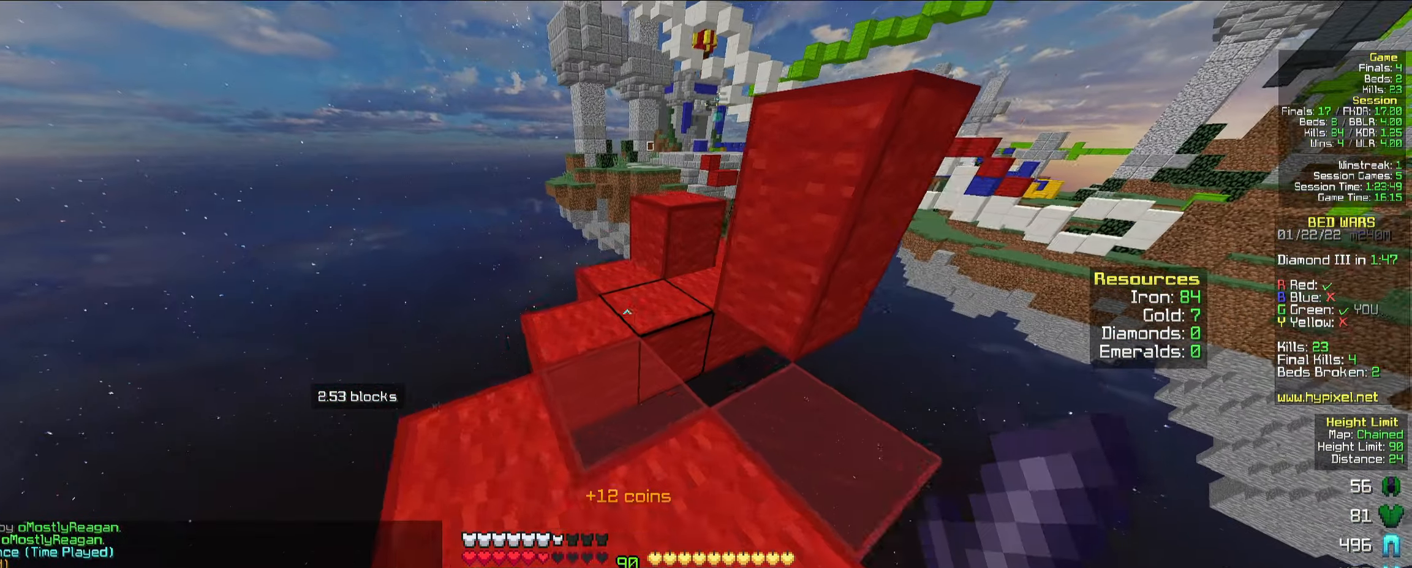
{"keys": [], "mouse": [], "events": [[250, "a", "down"], [367, "w", "up"], [450, "a", "up"]]}